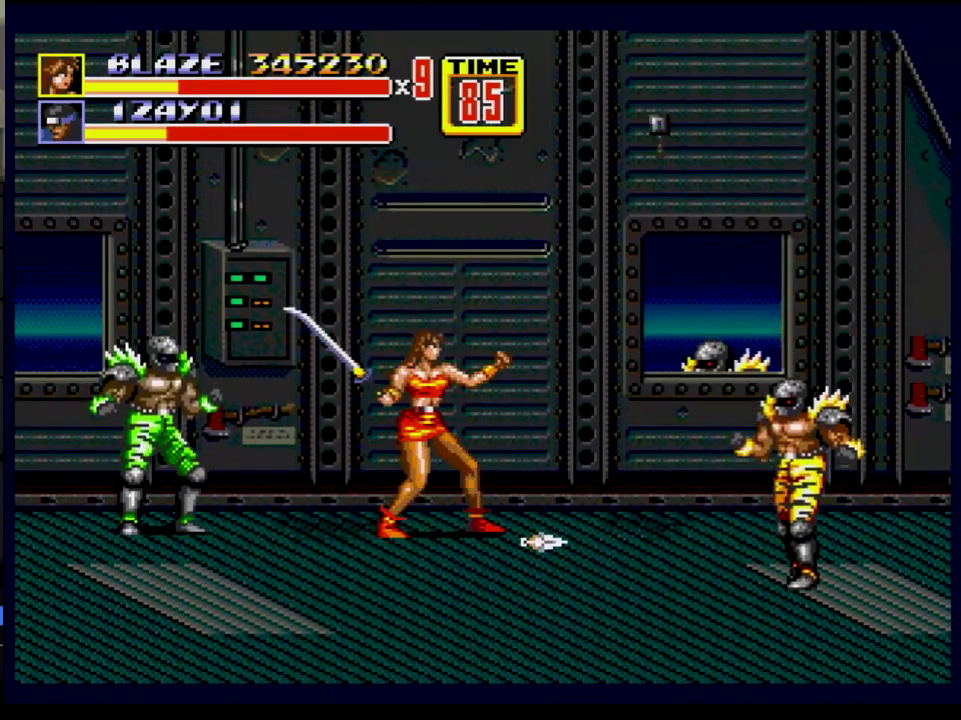
Gameplay with a controller; each line is a JSON object with the inputs held at the frame after it. "events" lists button and stick changes between this image and that frame as [ms after this image, input, new state], when the widget could be followed in between. Not read: L3 R3.
{"buttons": [], "events": []}
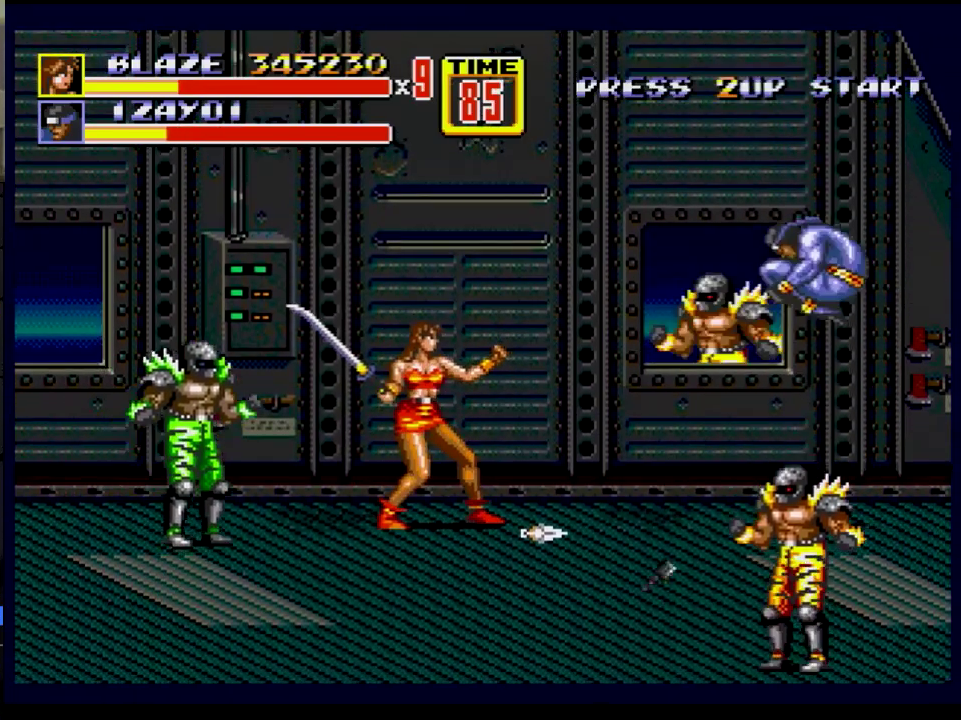
{"buttons": [], "events": [[150, "B", "down"], [200, "B", "up"], [251, "B", "down"], [317, "B", "up"]]}
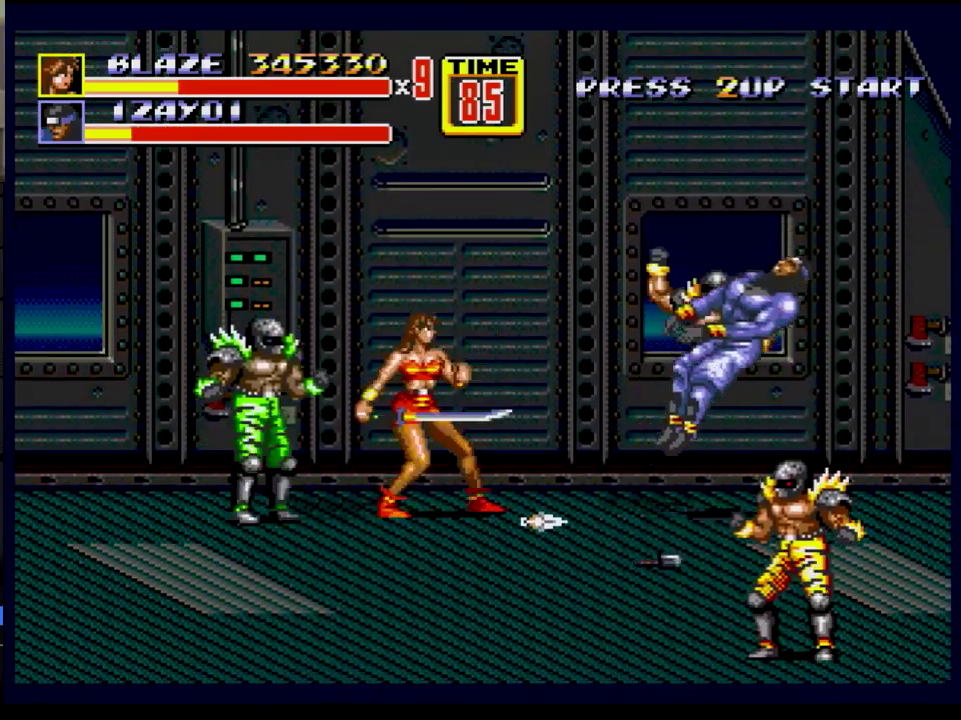
{"buttons": [], "events": [[100, "A", "down"], [150, "A", "up"], [200, "A", "down"], [283, "A", "up"]]}
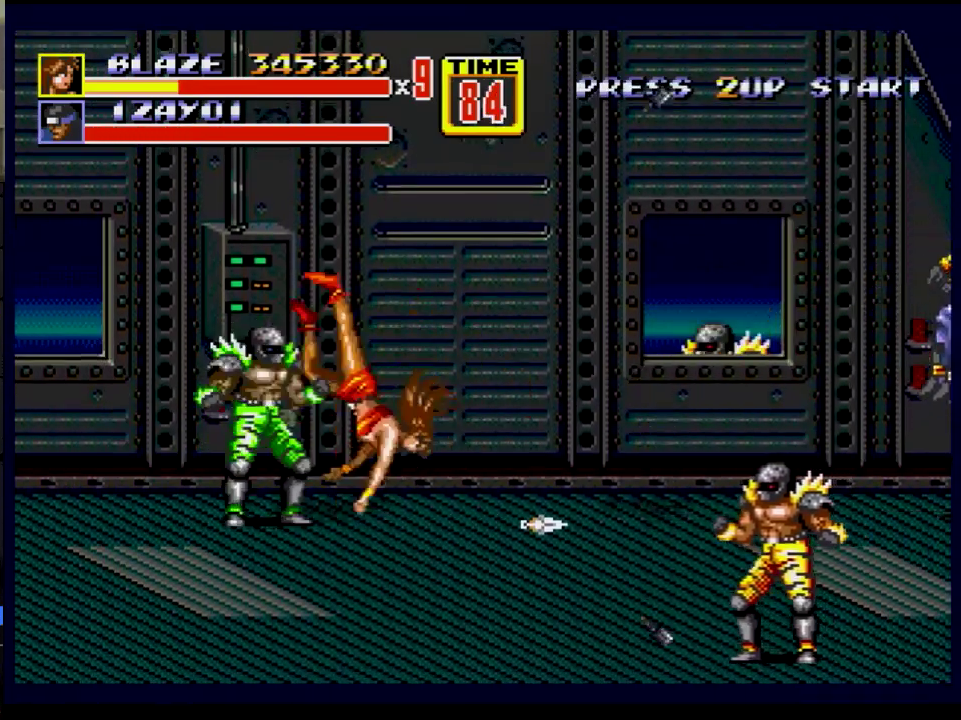
{"buttons": [], "events": []}
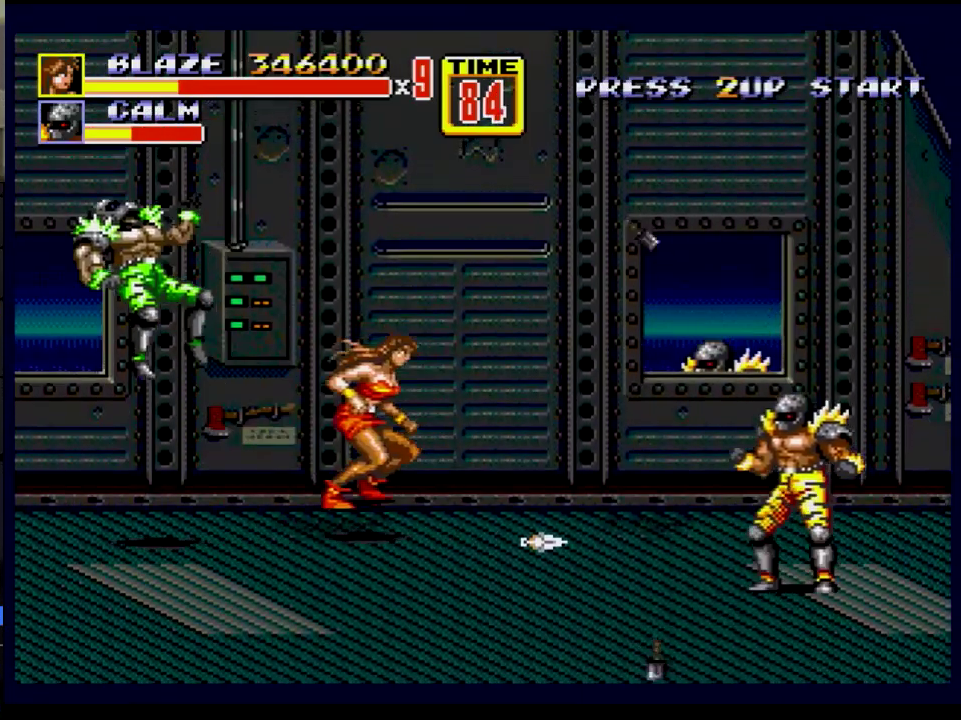
{"buttons": ["DPAD_RIGHT"], "events": [[334, "DPAD_RIGHT", "down"]]}
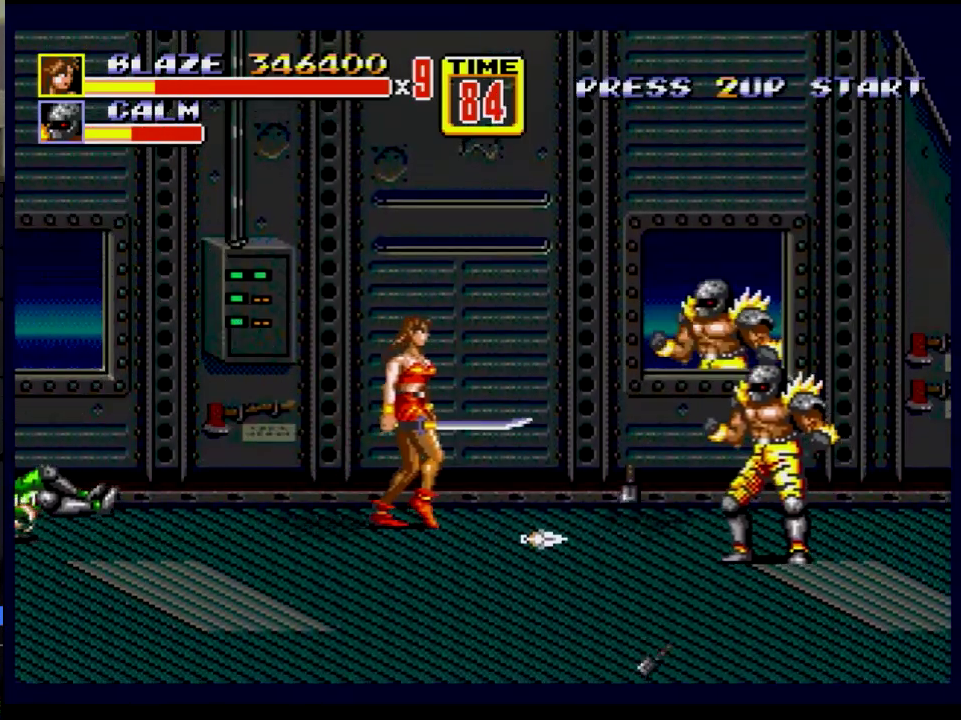
{"buttons": [], "events": [[116, "DPAD_RIGHT", "up"], [150, "B", "down"], [200, "B", "up"], [250, "B", "down"], [300, "B", "up"]]}
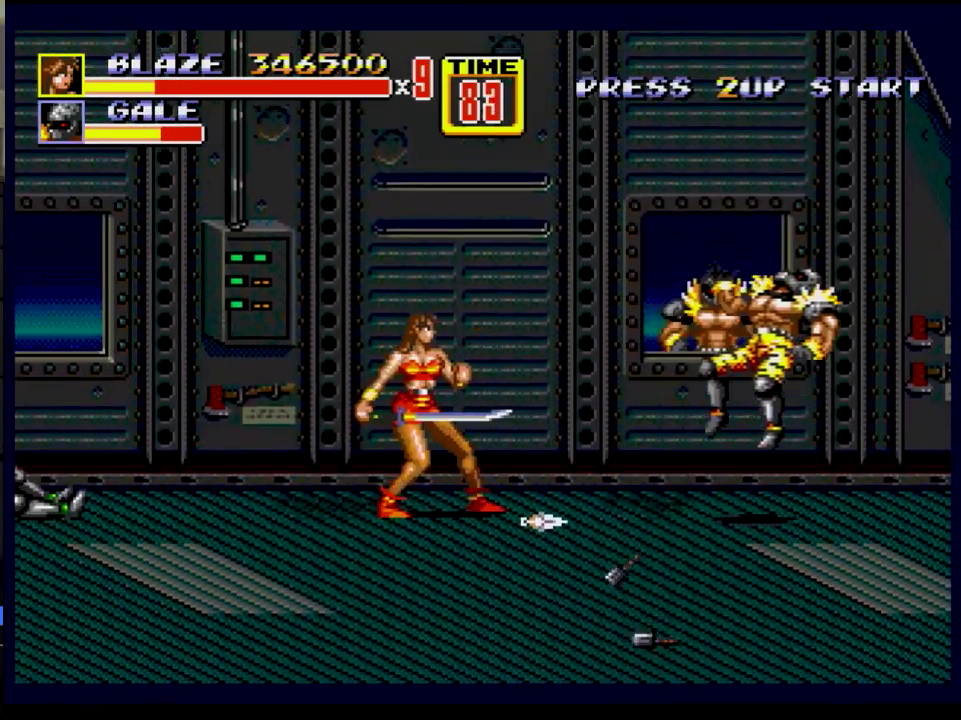
{"buttons": ["DPAD_LEFT"], "events": [[134, "DPAD_DOWN", "down"], [134, "DPAD_LEFT", "down"], [267, "DPAD_DOWN", "up"]]}
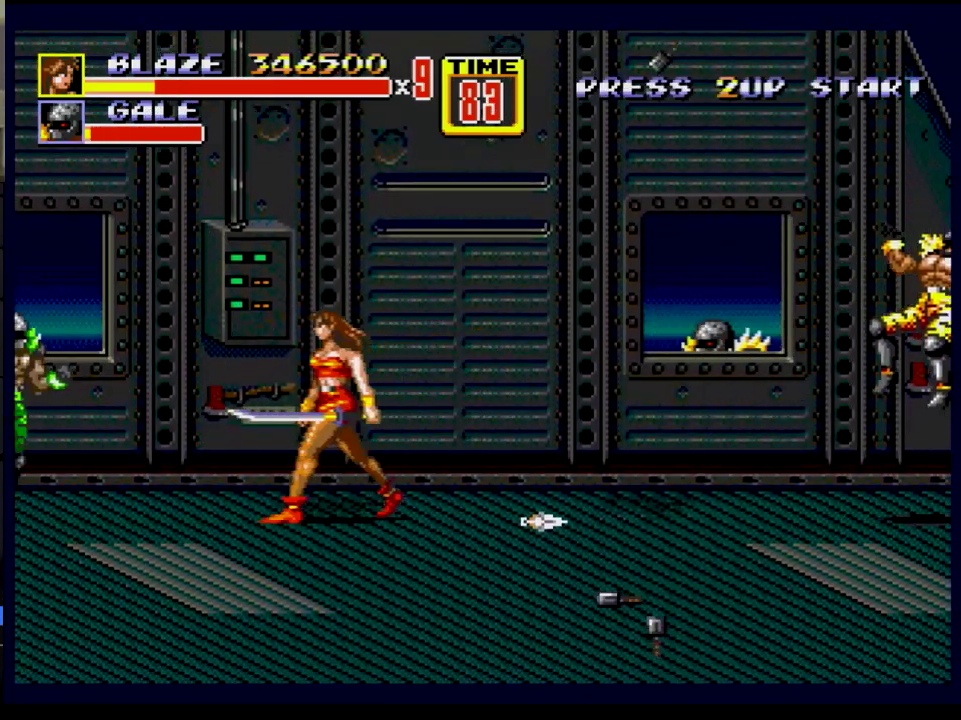
{"buttons": [], "events": [[133, "B", "down"], [183, "B", "up"], [250, "B", "down"], [333, "B", "up"], [367, "DPAD_LEFT", "up"]]}
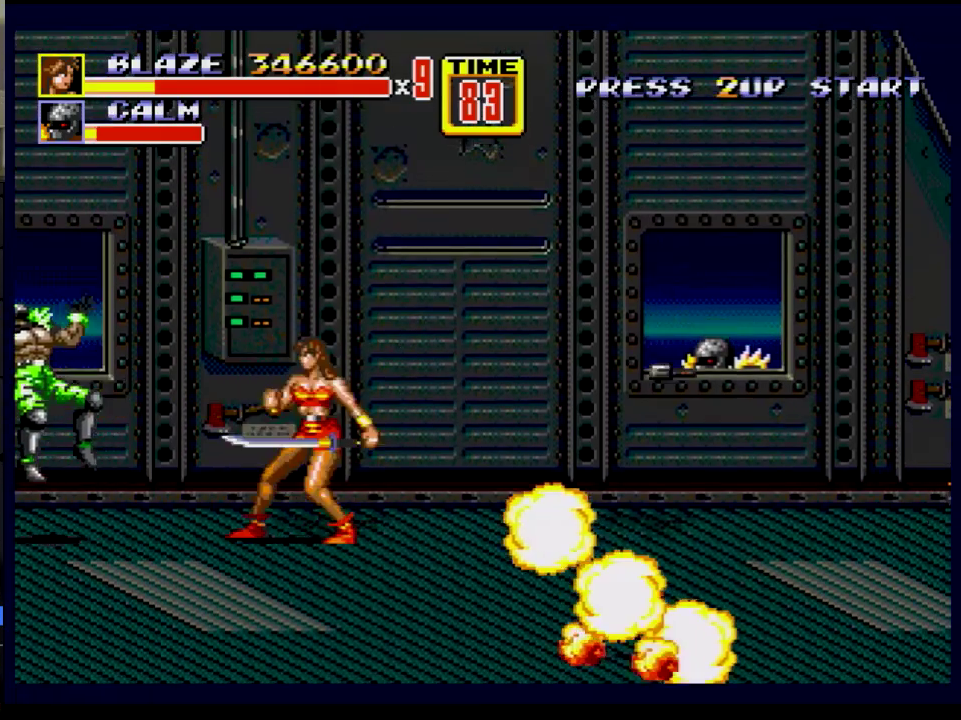
{"buttons": [], "events": []}
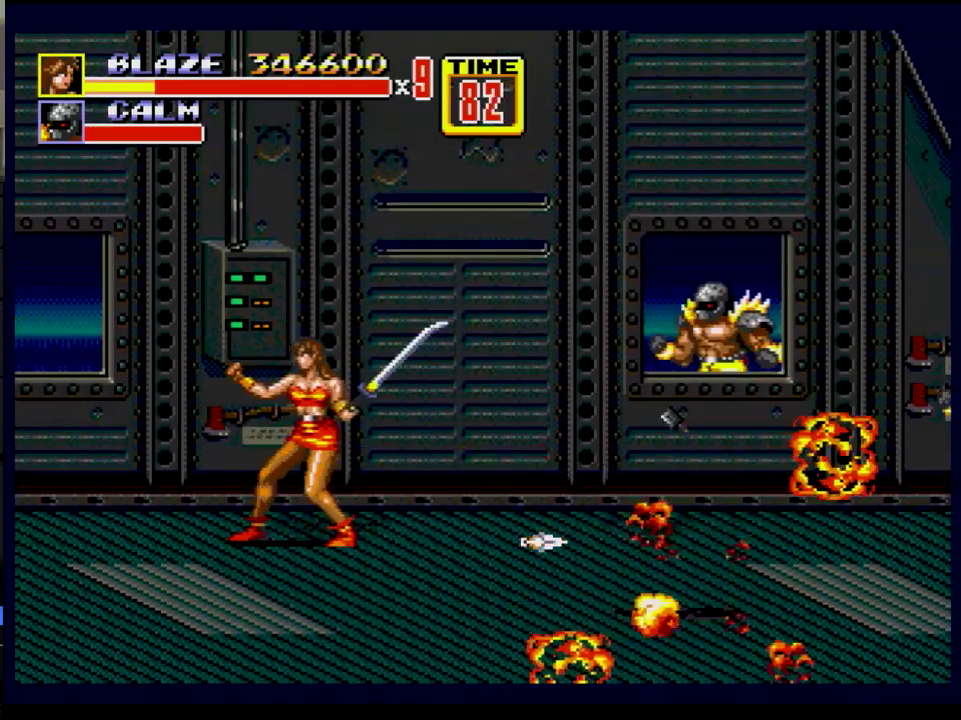
{"buttons": [], "events": [[166, "DPAD_RIGHT", "down"], [166, "DPAD_UP", "down"], [317, "DPAD_UP", "up"], [383, "DPAD_DOWN", "down"], [433, "DPAD_RIGHT", "up"], [500, "DPAD_DOWN", "up"]]}
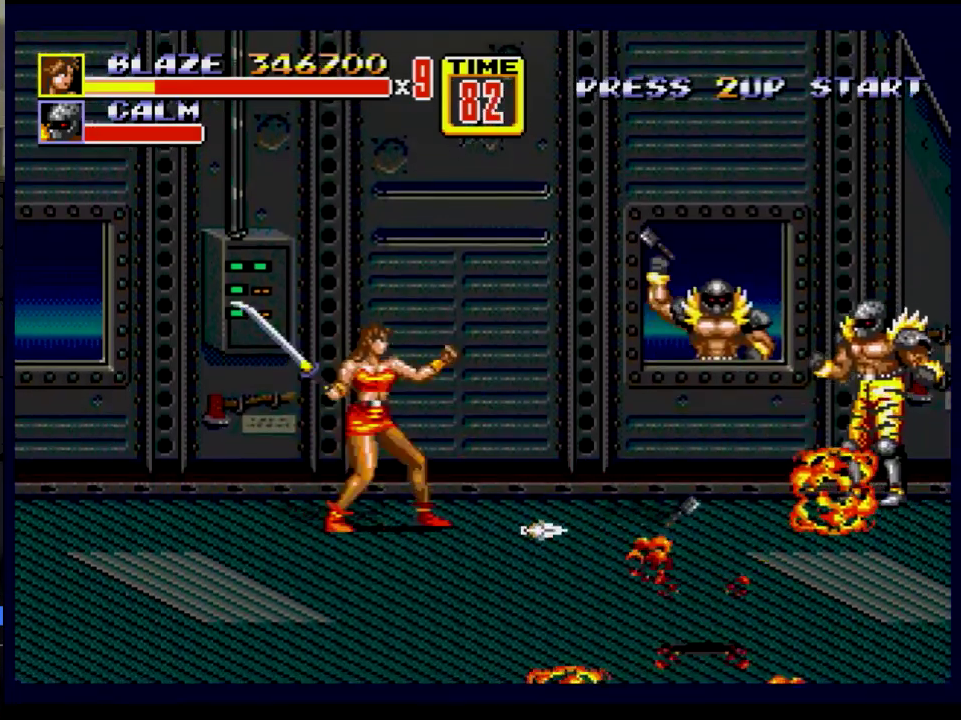
{"buttons": ["B"], "events": [[267, "DPAD_RIGHT", "down"], [451, "DPAD_RIGHT", "up"], [467, "B", "down"]]}
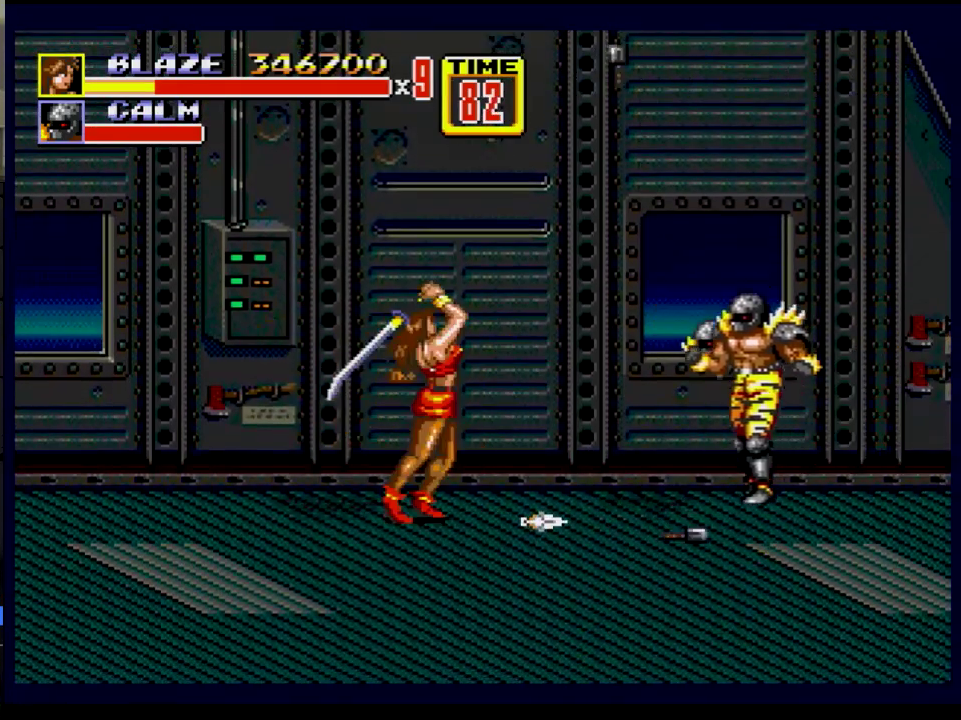
{"buttons": ["DPAD_LEFT"], "events": [[150, "B", "up"], [500, "DPAD_LEFT", "down"]]}
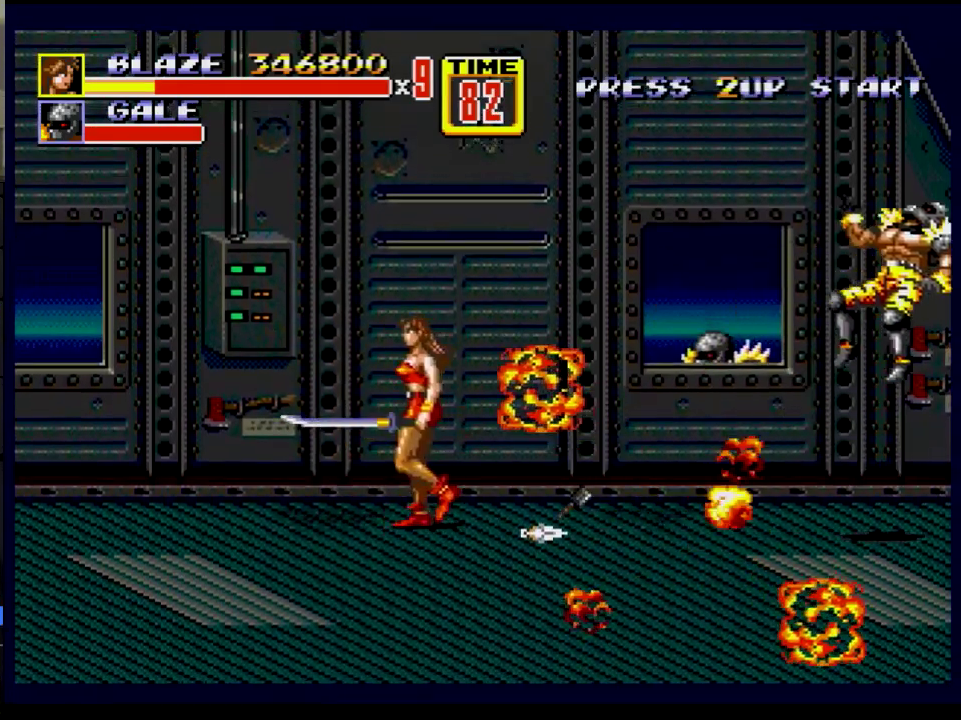
{"buttons": ["DPAD_DOWN", "DPAD_LEFT"], "events": [[400, "DPAD_DOWN", "down"]]}
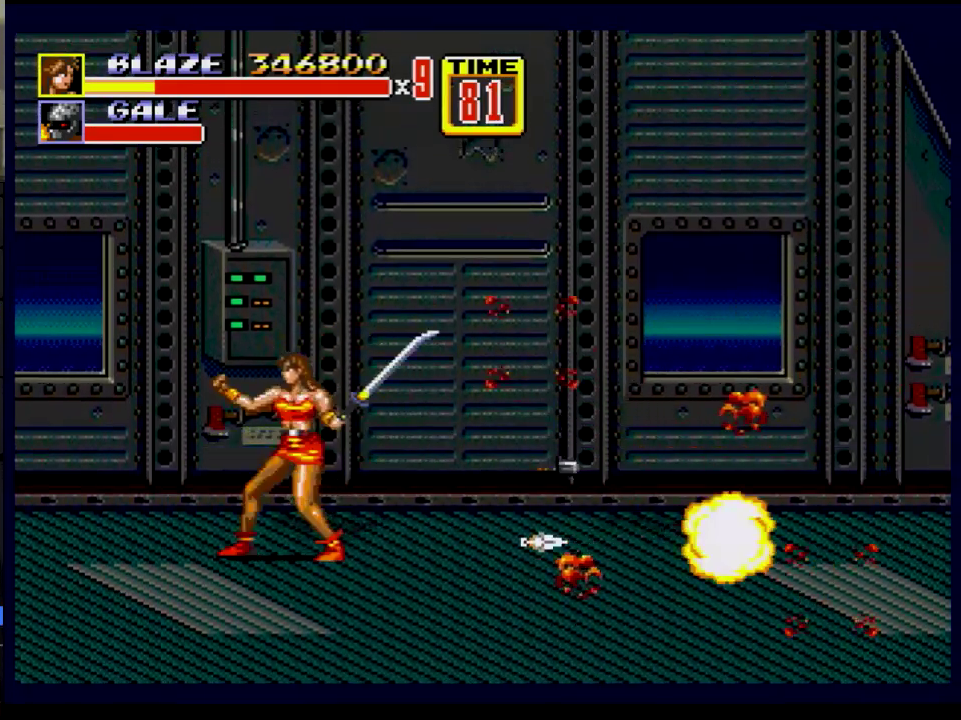
{"buttons": [], "events": [[50, "DPAD_DOWN", "up"], [50, "DPAD_LEFT", "up"]]}
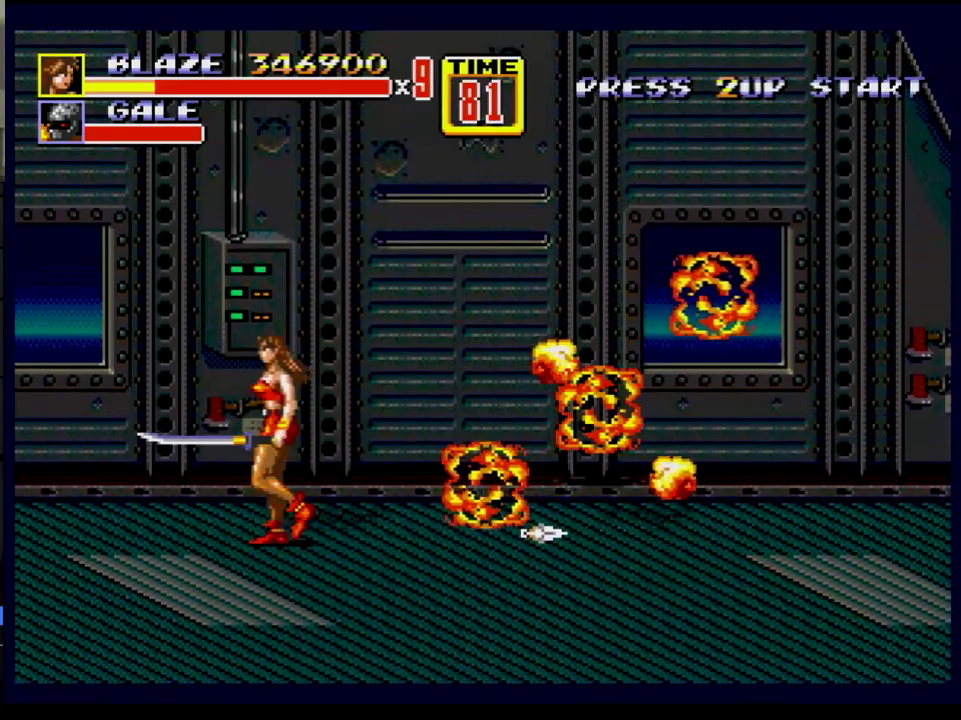
{"buttons": ["DPAD_DOWN", "DPAD_RIGHT"], "events": [[17, "DPAD_LEFT", "down"], [134, "DPAD_LEFT", "up"], [150, "DPAD_RIGHT", "down"], [150, "DPAD_UP", "down"], [317, "DPAD_UP", "up"], [334, "DPAD_RIGHT", "up"], [484, "DPAD_RIGHT", "down"], [501, "DPAD_DOWN", "down"]]}
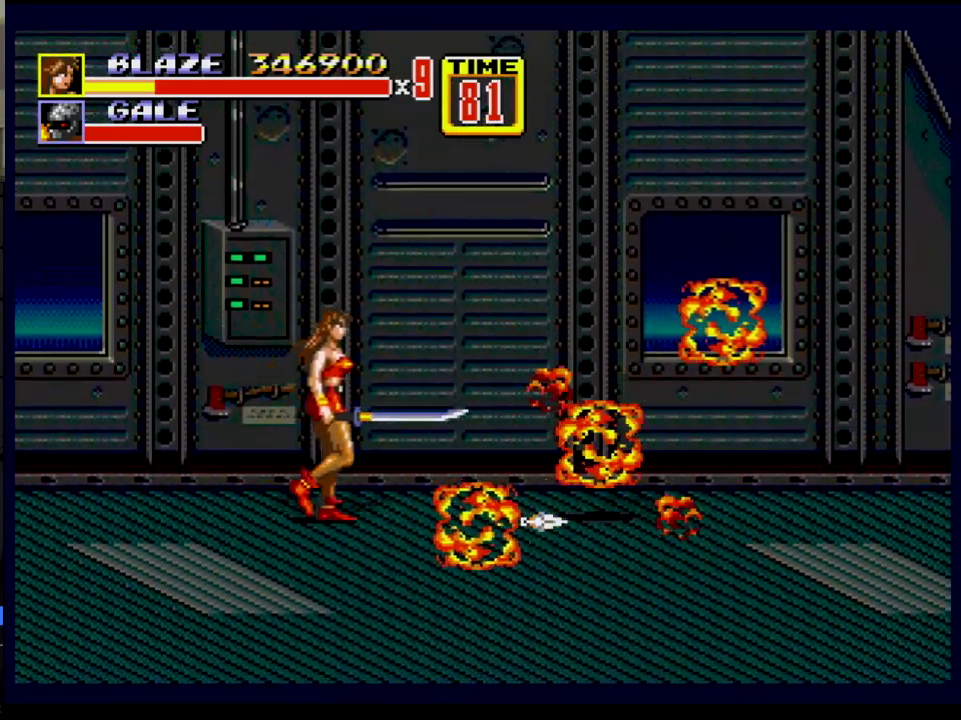
{"buttons": ["C", "DPAD_RIGHT"], "events": [[116, "C", "down"], [383, "DPAD_DOWN", "up"]]}
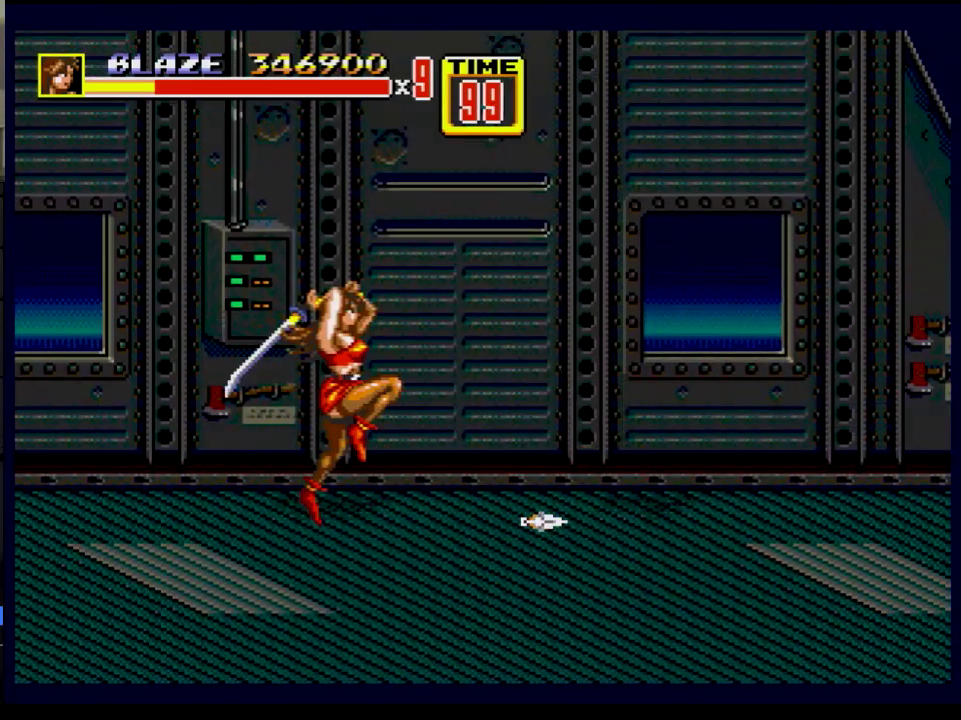
{"buttons": ["DPAD_RIGHT"], "events": [[184, "C", "up"]]}
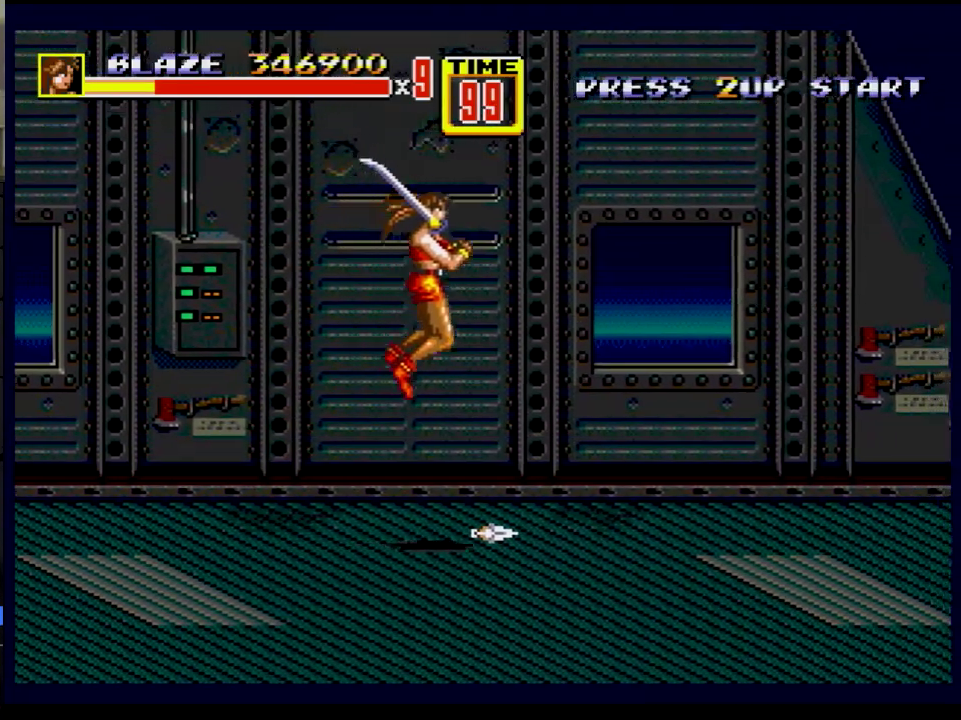
{"buttons": ["DPAD_DOWN", "DPAD_RIGHT"], "events": [[250, "DPAD_DOWN", "down"]]}
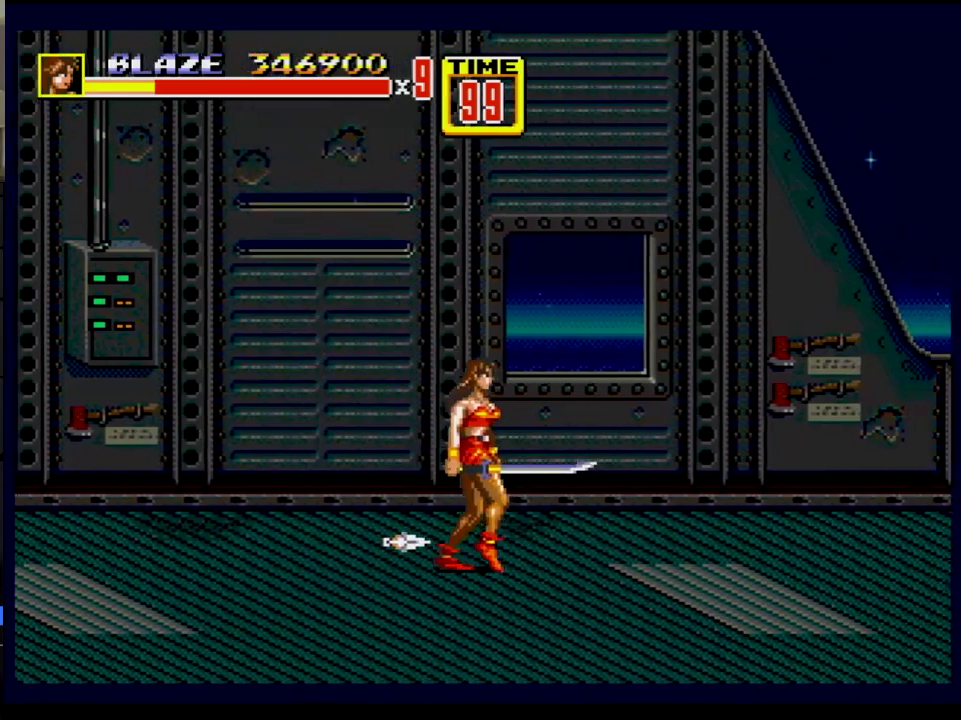
{"buttons": ["DPAD_RIGHT"], "events": [[33, "DPAD_DOWN", "up"]]}
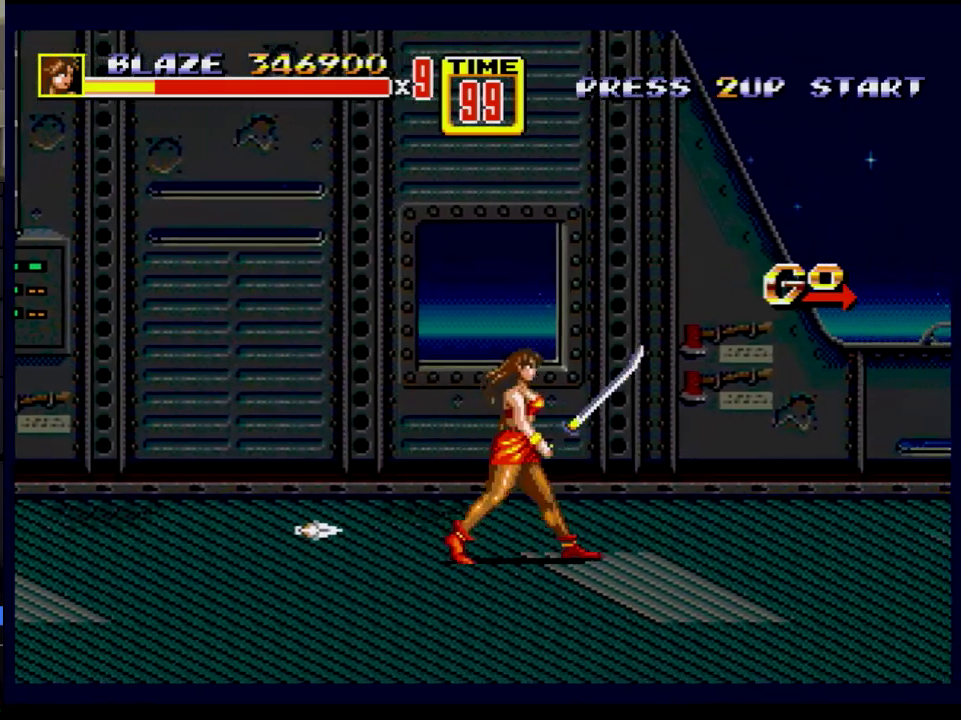
{"buttons": ["DPAD_RIGHT"], "events": []}
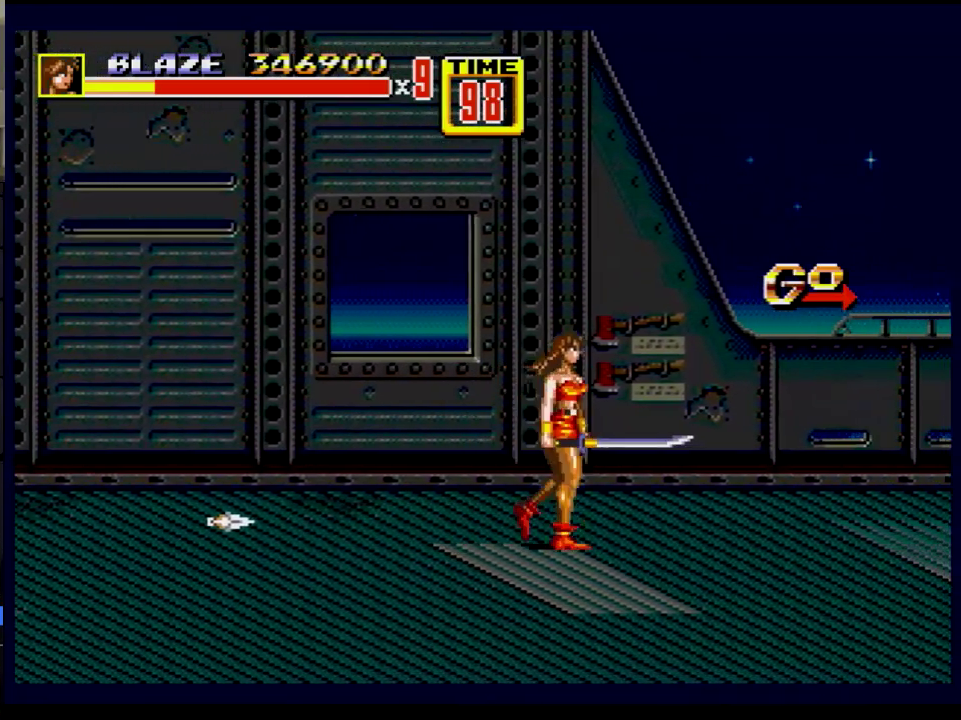
{"buttons": ["DPAD_RIGHT"], "events": [[33, "DPAD_UP", "down"], [217, "DPAD_UP", "up"]]}
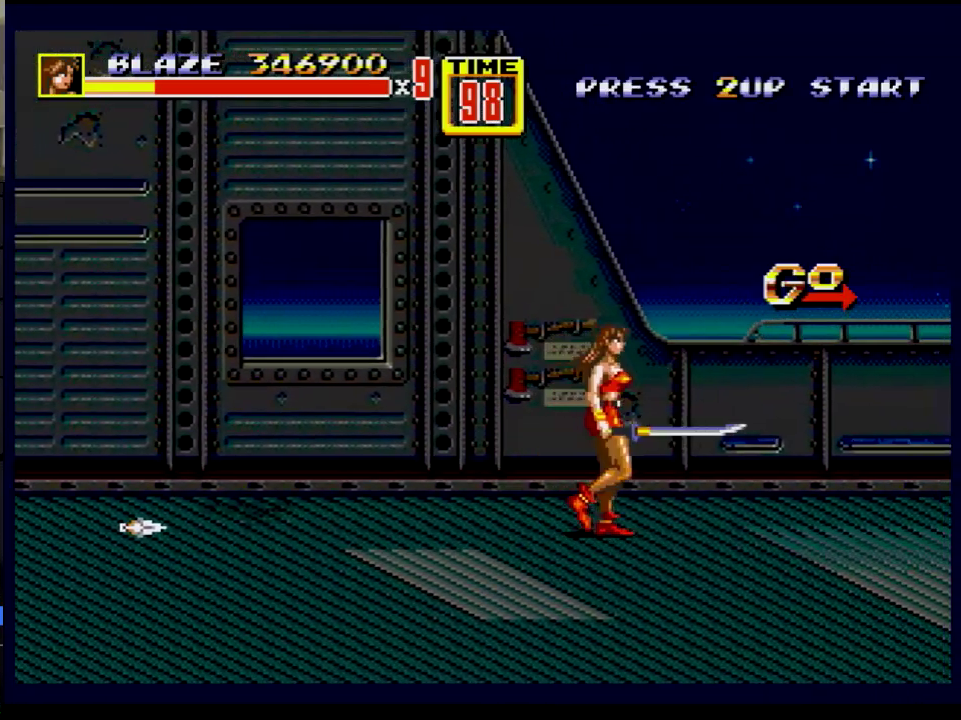
{"buttons": ["DPAD_RIGHT"], "events": []}
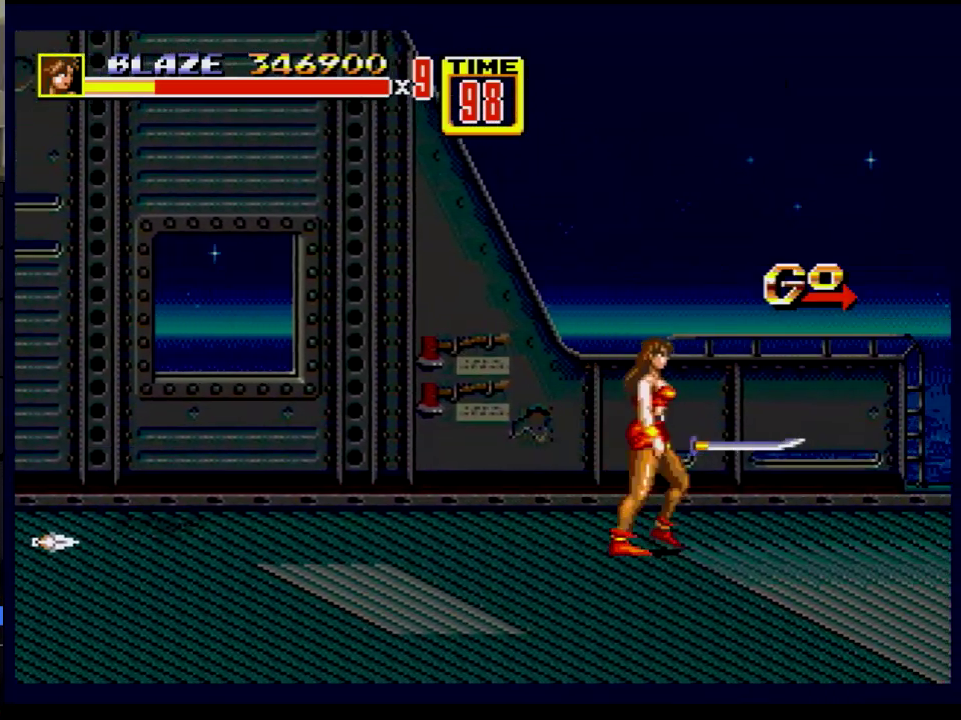
{"buttons": ["DPAD_RIGHT"], "events": []}
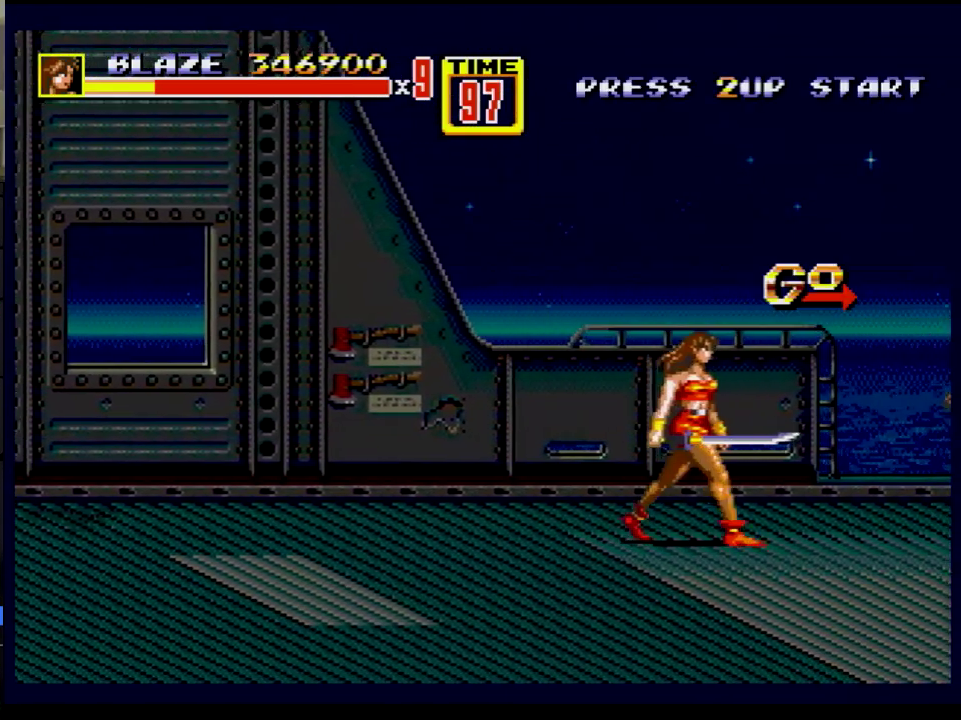
{"buttons": ["DPAD_RIGHT"], "events": [[267, "B", "down"], [383, "B", "up"]]}
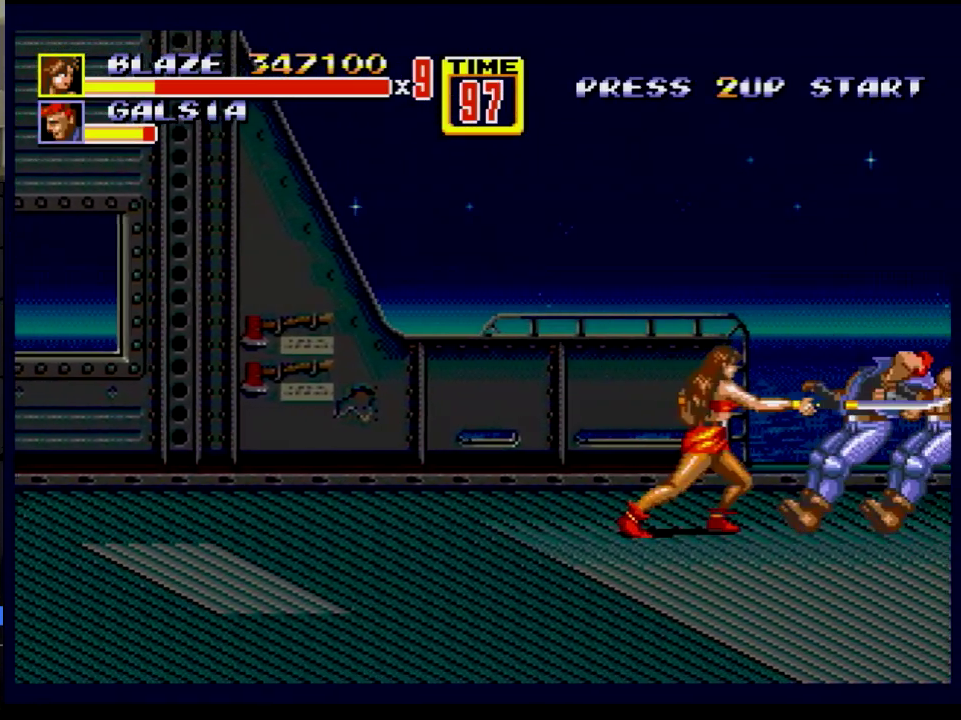
{"buttons": ["DPAD_RIGHT"], "events": []}
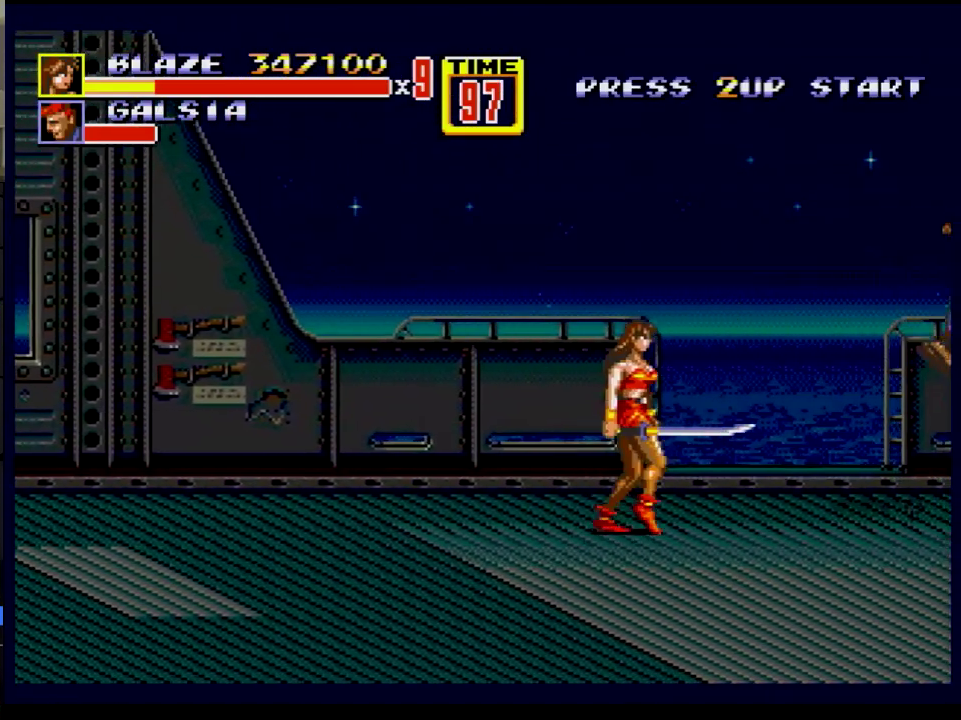
{"buttons": ["DPAD_RIGHT"], "events": []}
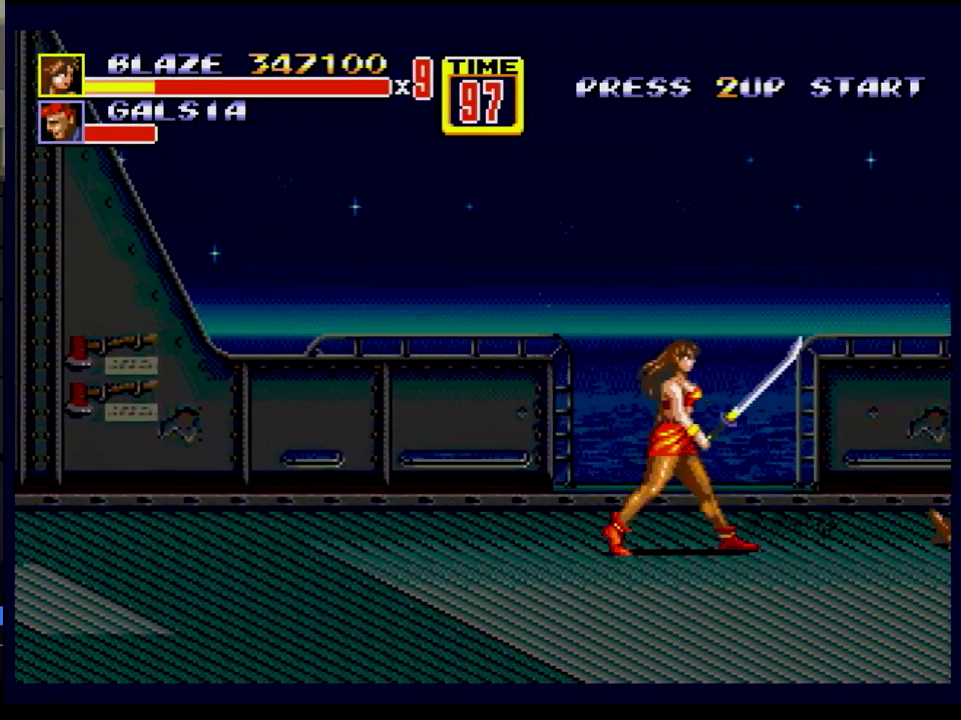
{"buttons": ["B", "DPAD_RIGHT"], "events": [[501, "B", "down"]]}
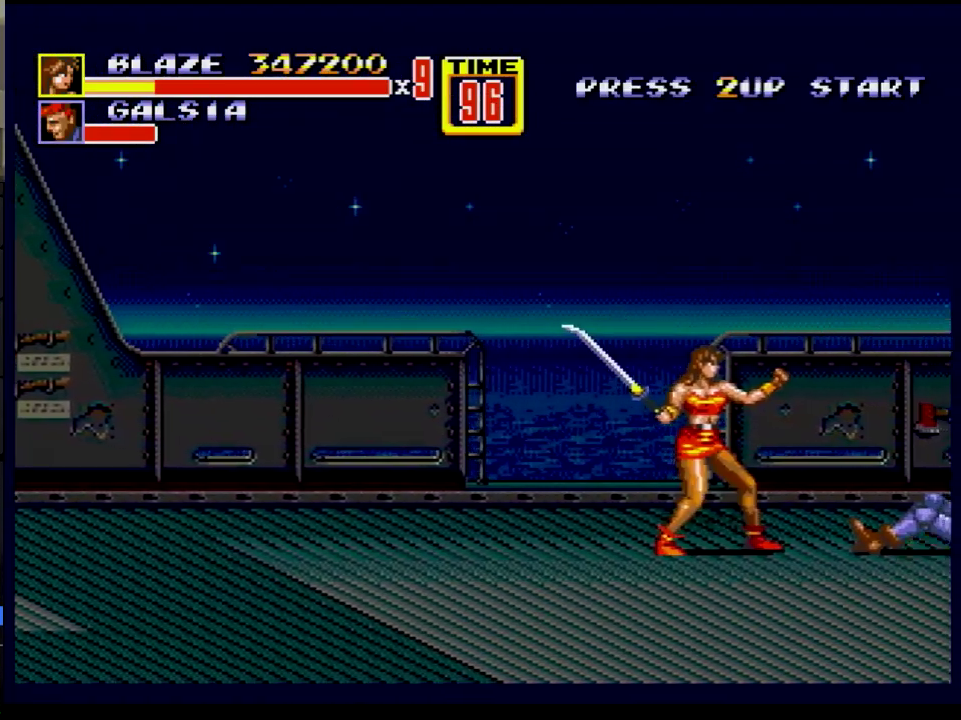
{"buttons": ["DPAD_RIGHT"], "events": [[200, "DPAD_RIGHT", "up"], [400, "B", "up"], [433, "DPAD_RIGHT", "down"]]}
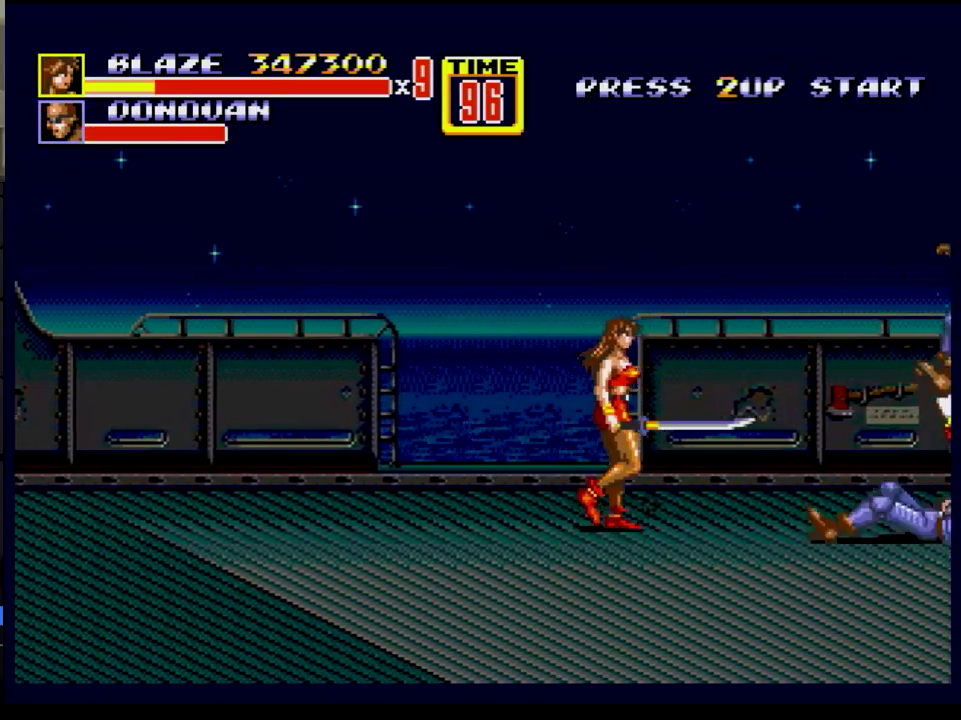
{"buttons": ["B", "DPAD_RIGHT"], "events": [[367, "B", "down"], [434, "B", "up"], [484, "B", "down"]]}